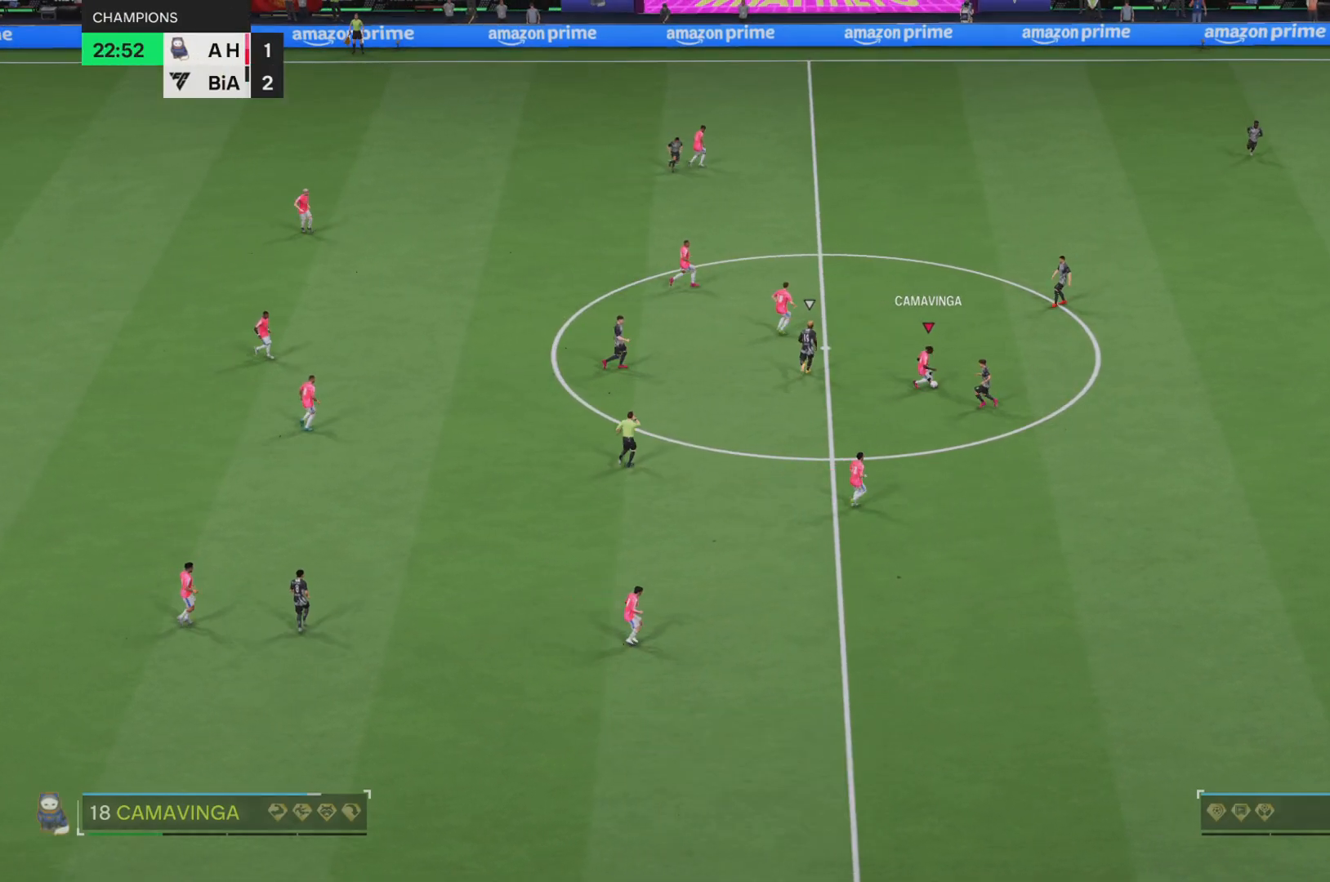
Gameplay with a controller (PlayStation layout); each line is a JSON object with the inputs held at the frame after it. "events" lists button and stick changes between this image and that frame as [ms after this image, input, new state], when the widget could be followed in between. Not read: L3 R3.
{"buttons": ["L1"], "left_stick": "right", "right_stick": "center", "events": [[384, "R2", "up"], [418, "L1", "down"], [418, "left_stick", "center"], [501, "left_stick", "right"]]}
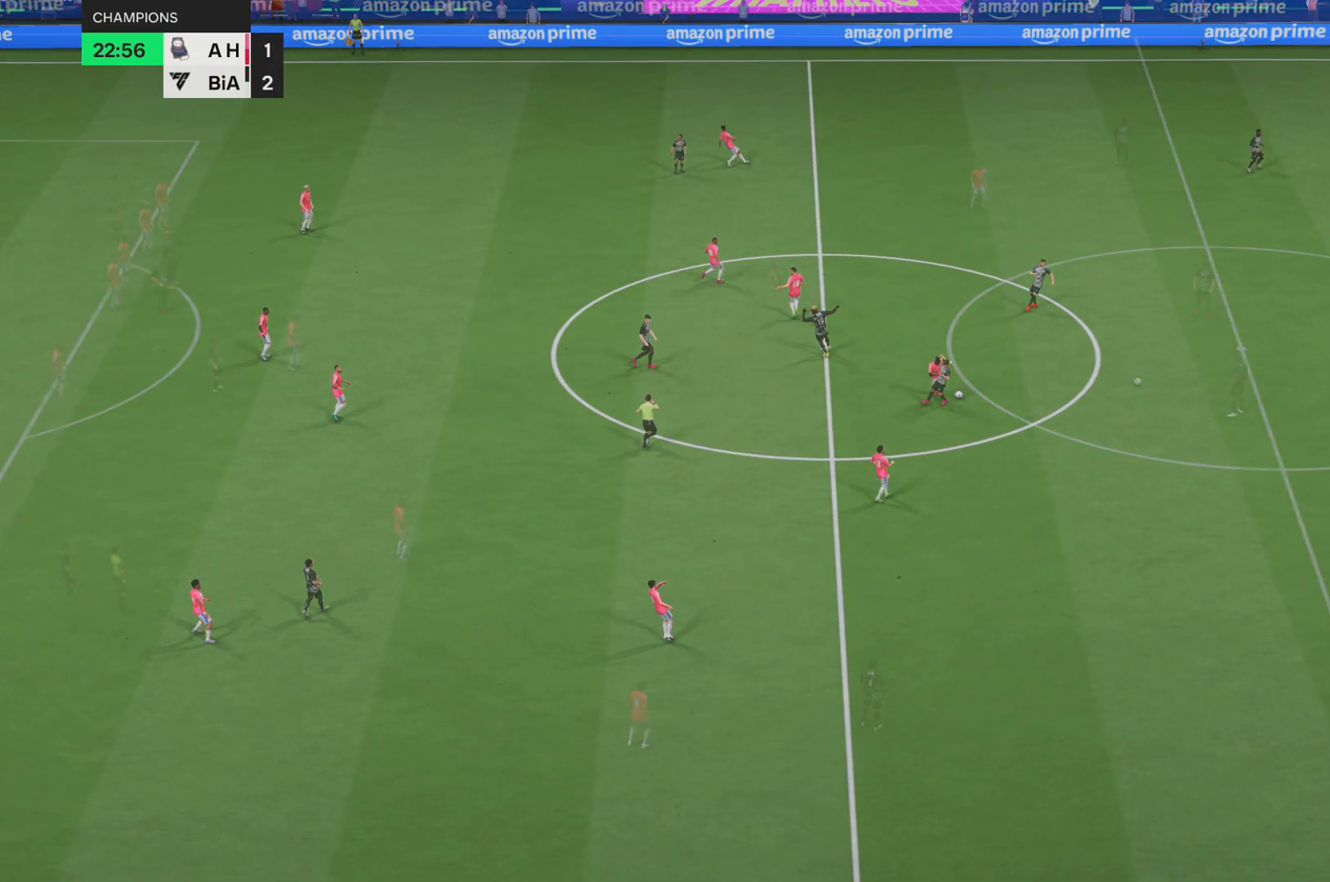
{"buttons": ["R2"], "left_stick": "center", "right_stick": "center", "events": [[100, "L1", "up"], [117, "left_stick", "center"], [300, "R2", "down"]]}
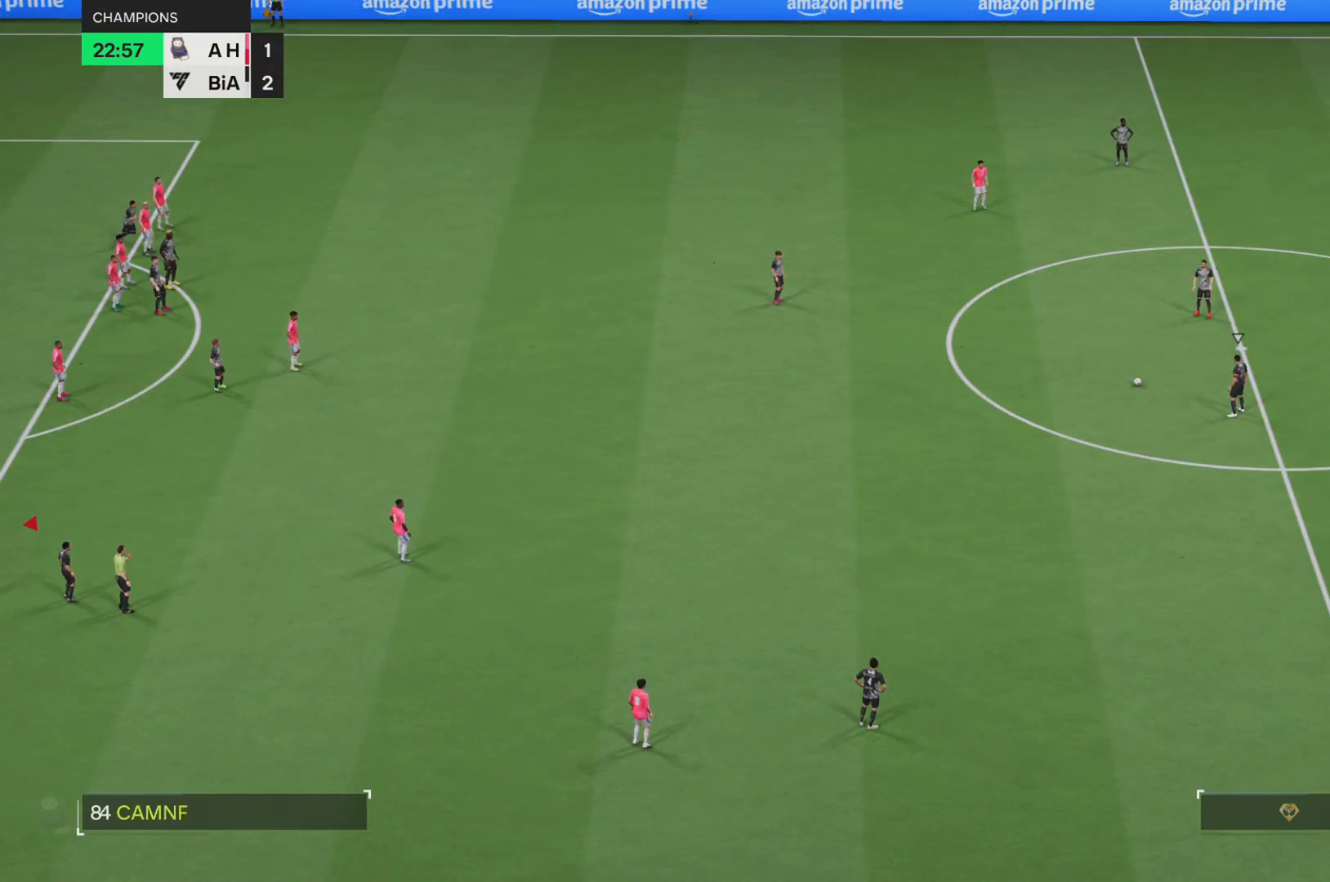
{"buttons": [], "left_stick": "center", "right_stick": "center", "events": [[50, "R2", "up"]]}
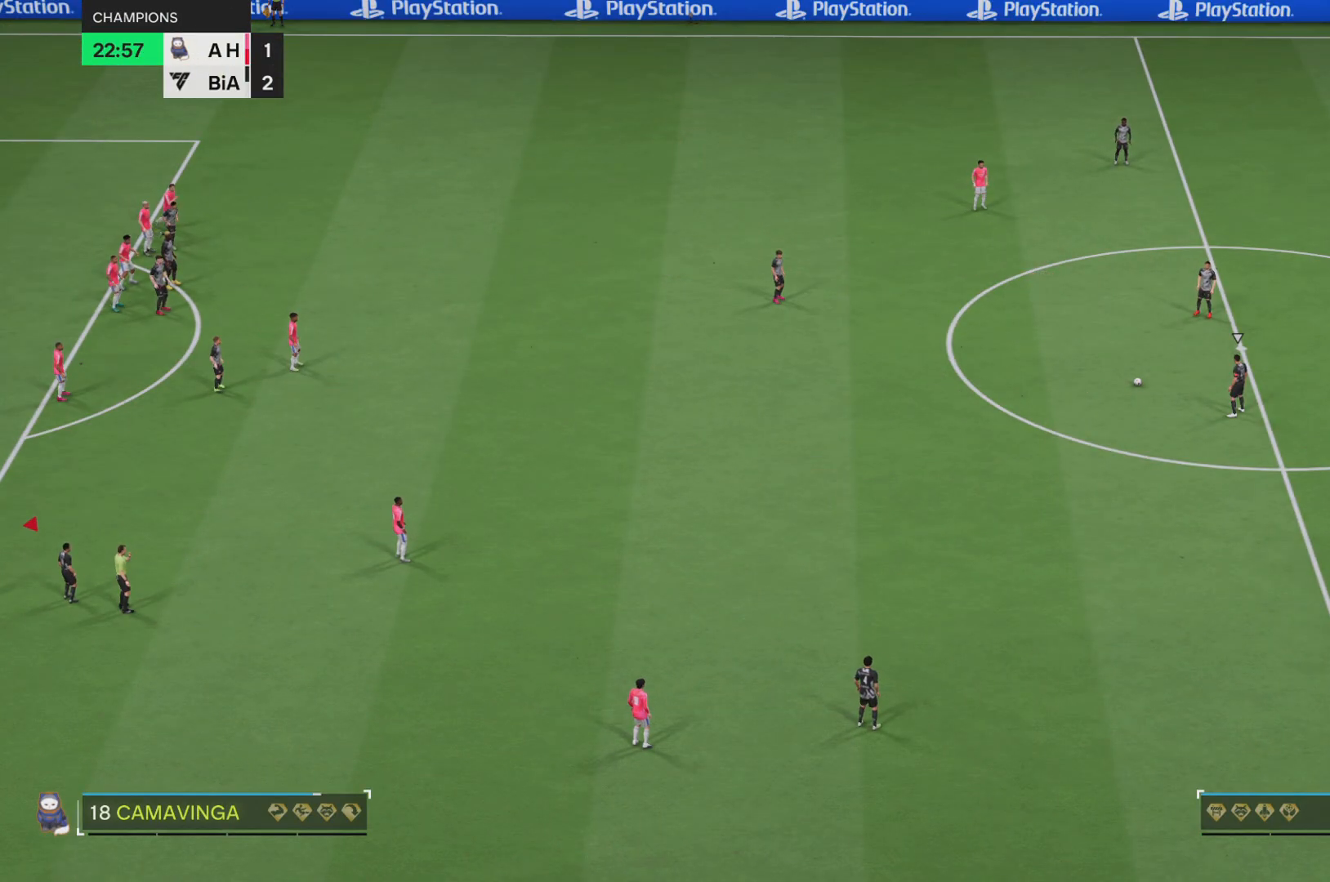
{"buttons": [], "left_stick": "left", "right_stick": "center", "events": [[267, "right_stick", "up-right"], [367, "right_stick", "center"], [500, "left_stick", "left"]]}